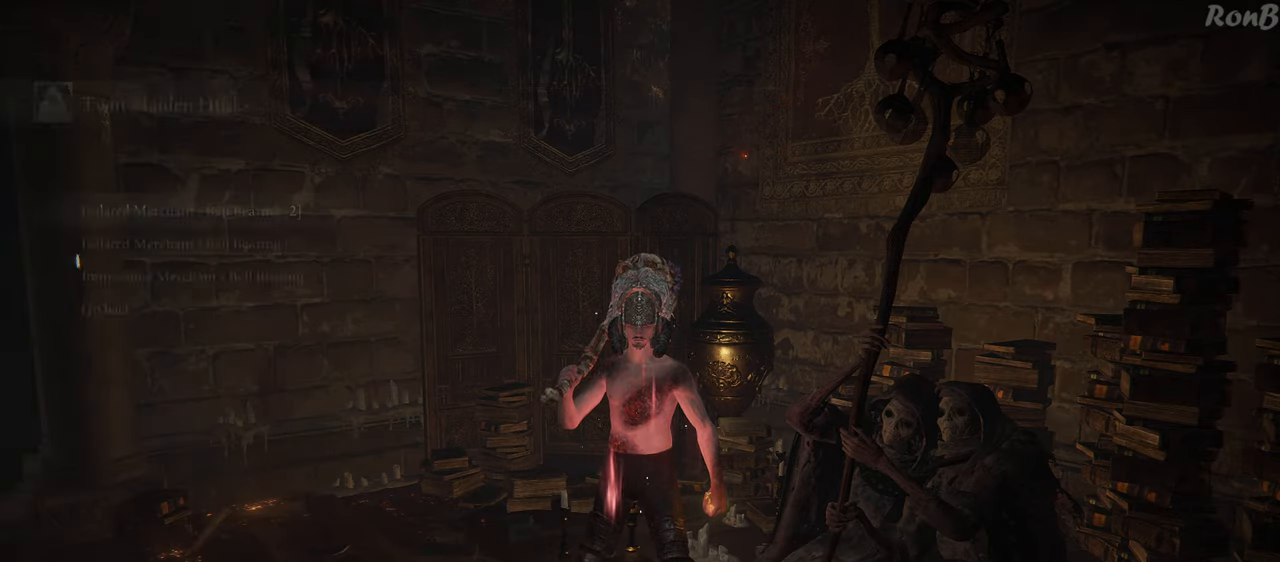
Gameplay with a controller (PlayStation layout); each line is a JSON object with the inputs held at the frame after it. "events" lists button and stick changes between this image and that frame as [ms after this image, input, new state], when the widget could be followed in between.
{"buttons": [], "left_stick": "center", "right_stick": "center", "events": []}
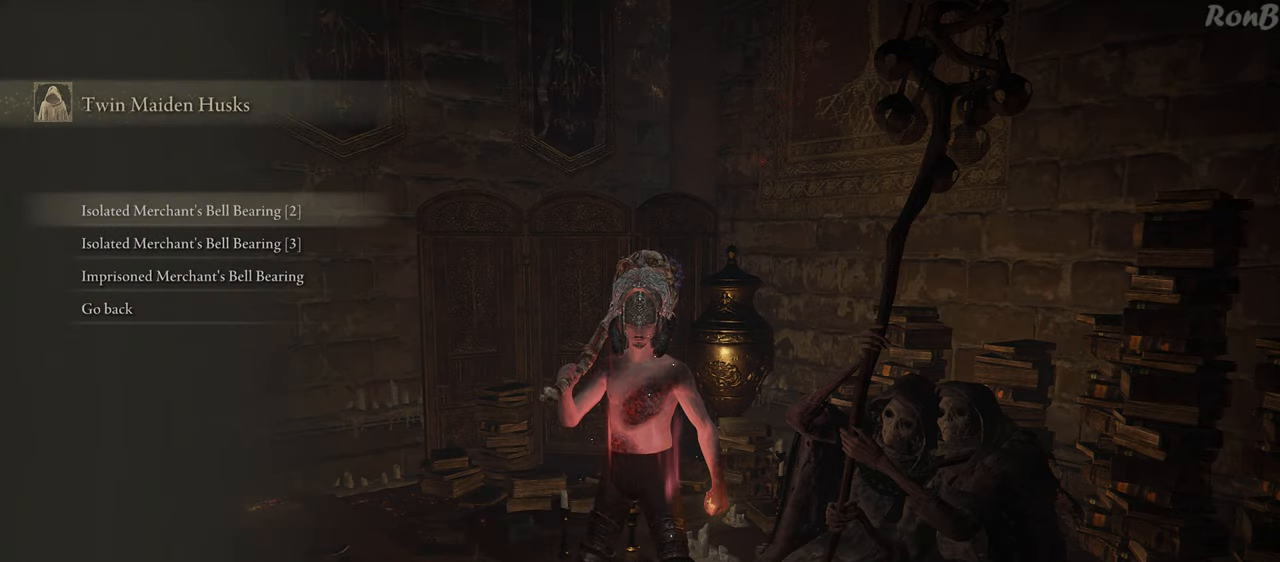
{"buttons": [], "left_stick": "center", "right_stick": "center", "events": [[50, "CROSS", "down"], [117, "CROSS", "up"]]}
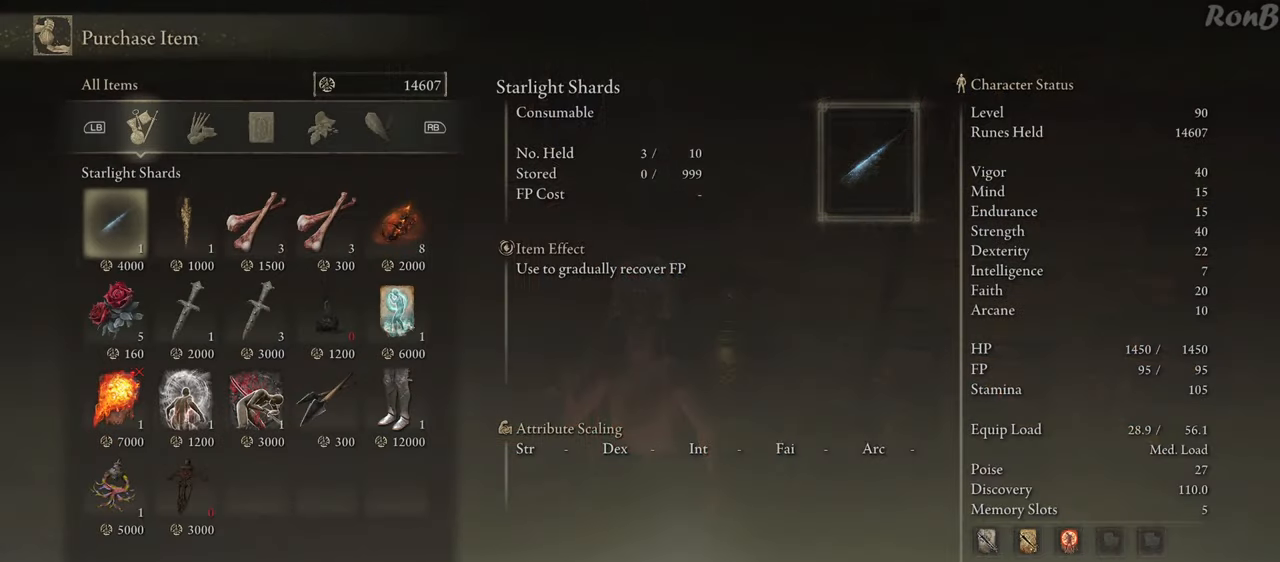
{"buttons": [], "left_stick": "center", "right_stick": "center", "events": [[300, "DPAD_RIGHT", "down"], [467, "DPAD_RIGHT", "up"]]}
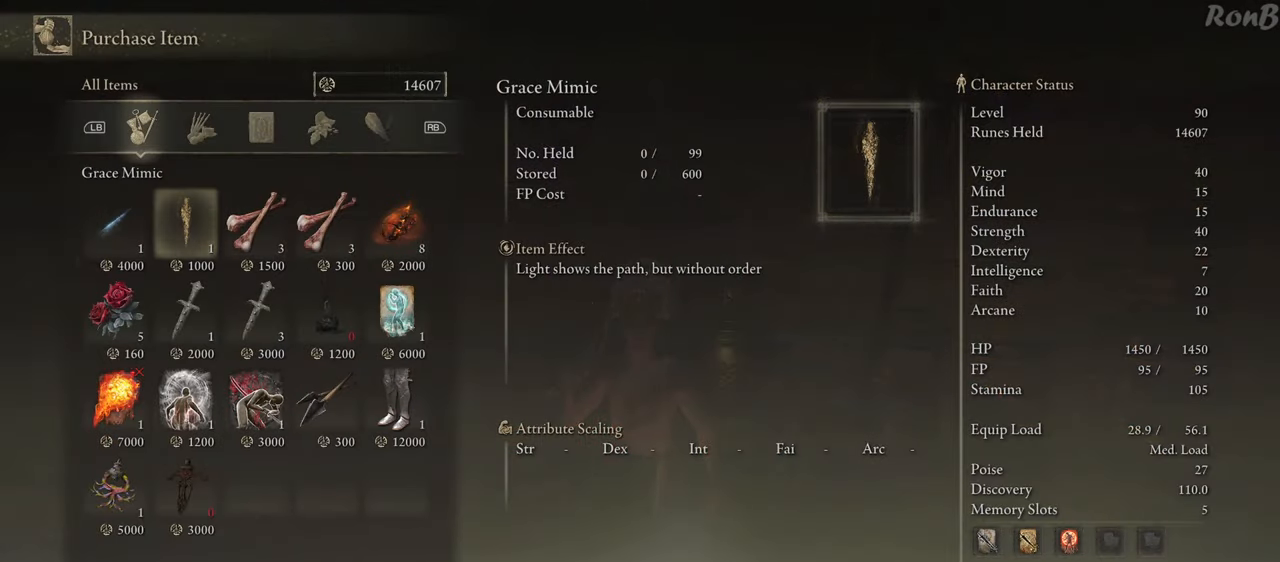
{"buttons": ["DPAD_RIGHT"], "left_stick": "center", "right_stick": "center", "events": [[17, "DPAD_RIGHT", "down"]]}
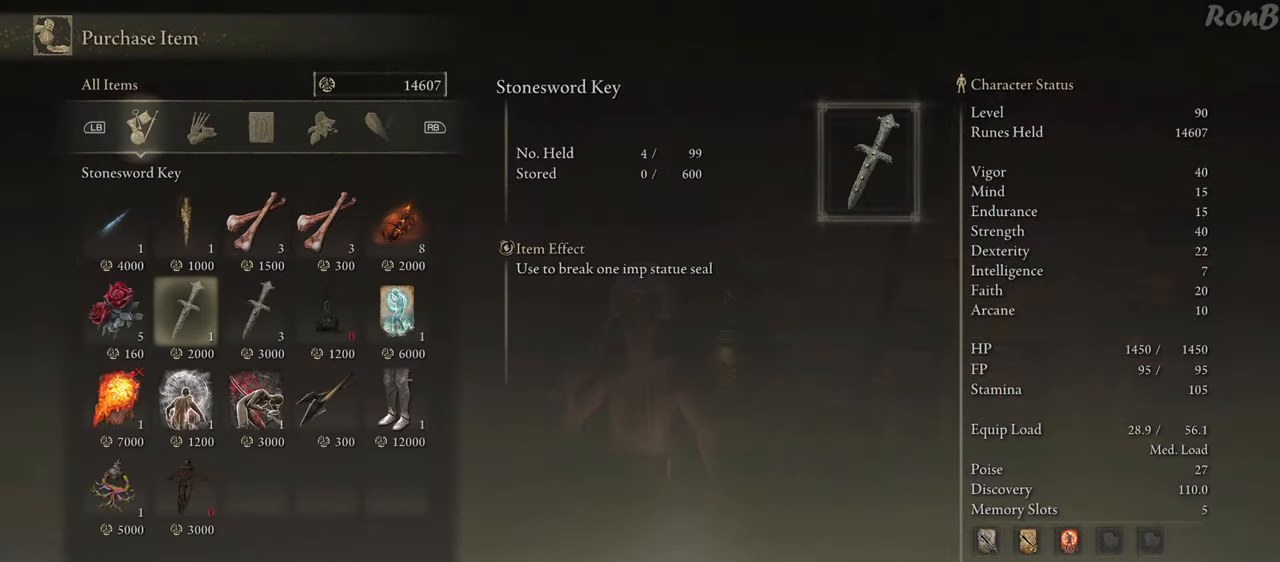
{"buttons": ["DPAD_RIGHT"], "left_stick": "center", "right_stick": "center", "events": []}
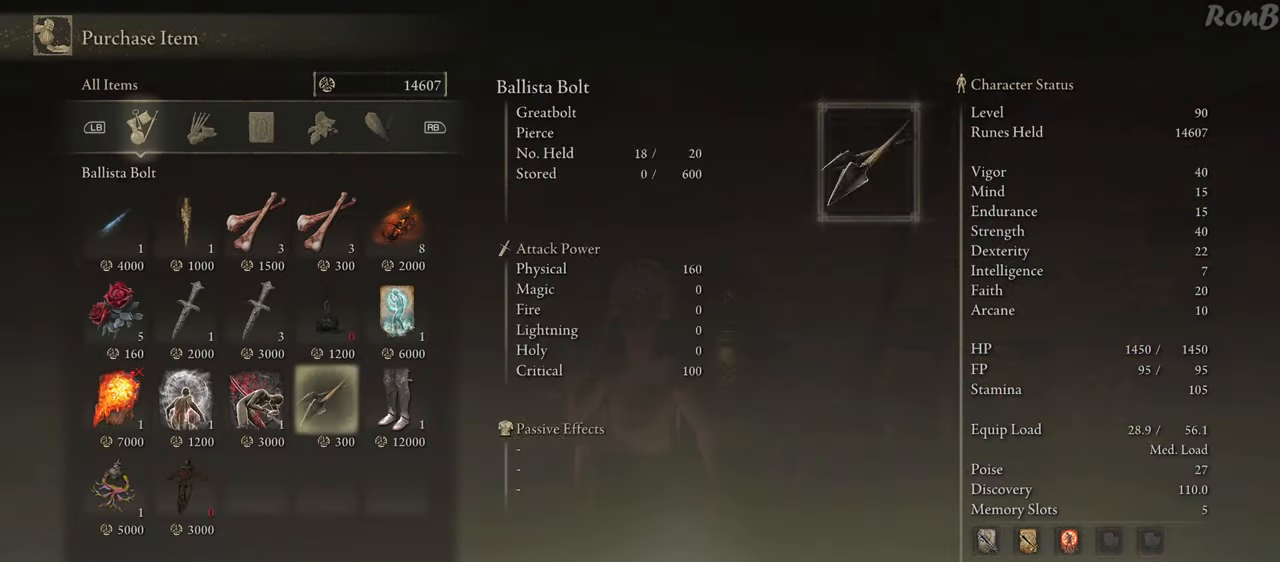
{"buttons": ["DPAD_RIGHT"], "left_stick": "center", "right_stick": "center", "events": []}
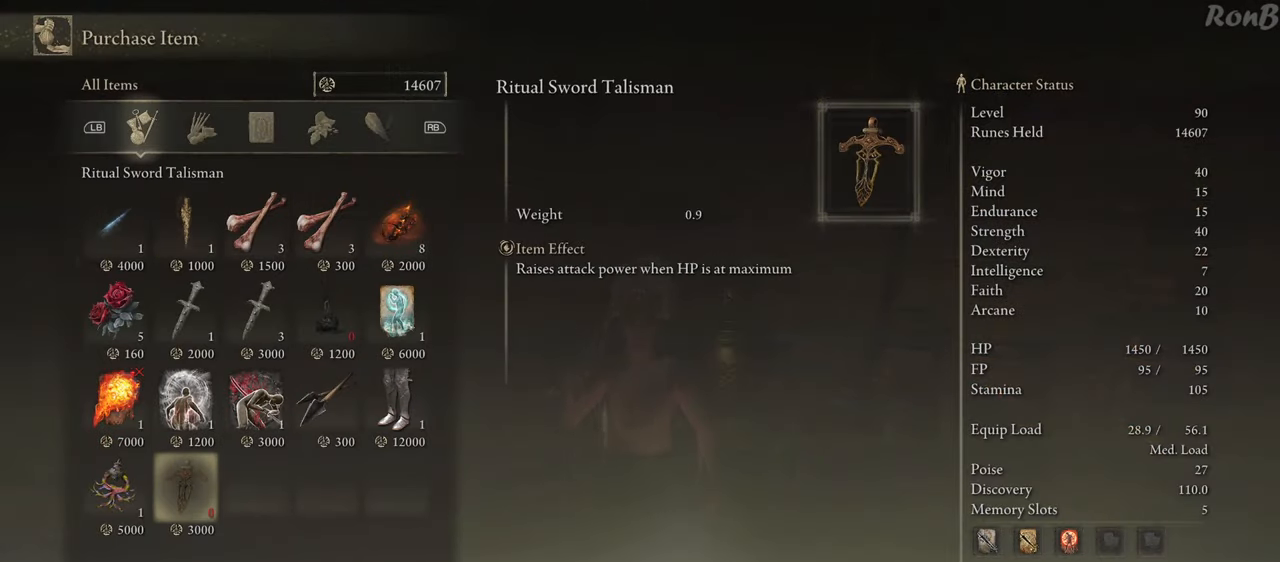
{"buttons": [], "left_stick": "center", "right_stick": "center", "events": [[67, "DPAD_RIGHT", "up"]]}
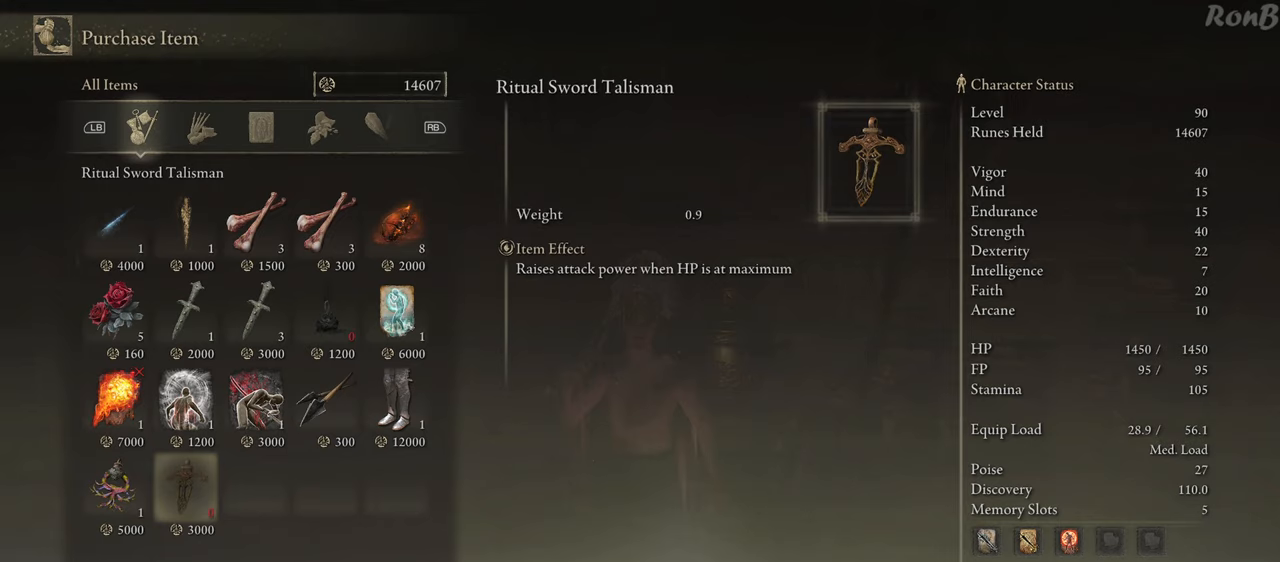
{"buttons": [], "left_stick": "center", "right_stick": "center", "events": [[183, "CIRCLE", "down"], [267, "CIRCLE", "up"]]}
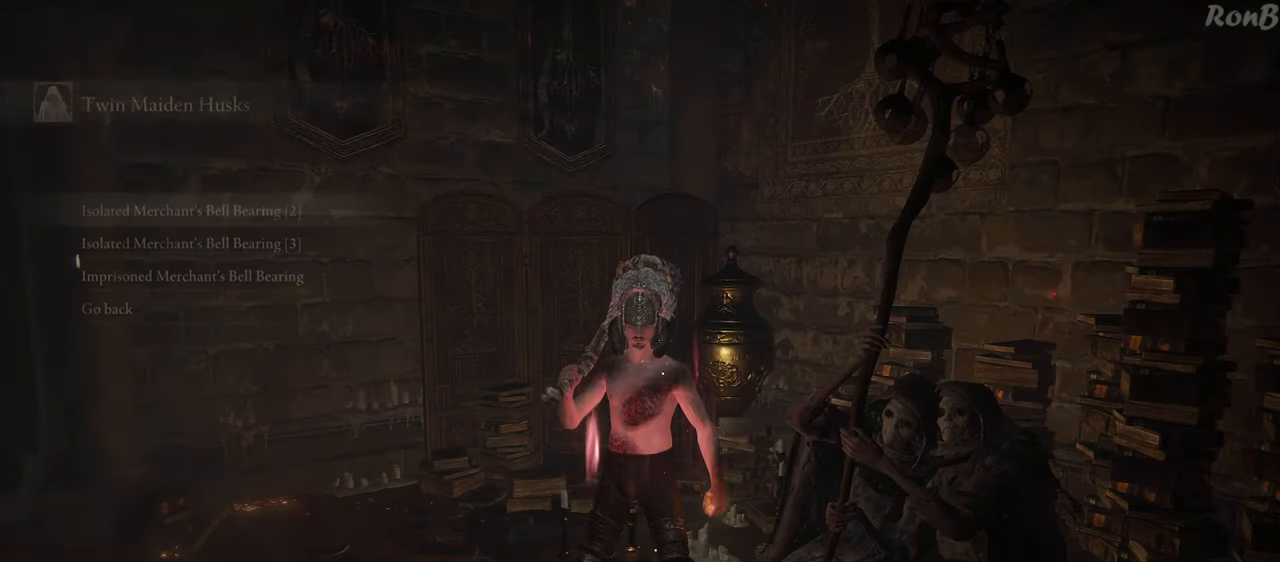
{"buttons": [], "left_stick": "center", "right_stick": "center", "events": [[117, "DPAD_DOWN", "down"], [233, "DPAD_DOWN", "up"], [367, "CROSS", "down"], [450, "CROSS", "up"]]}
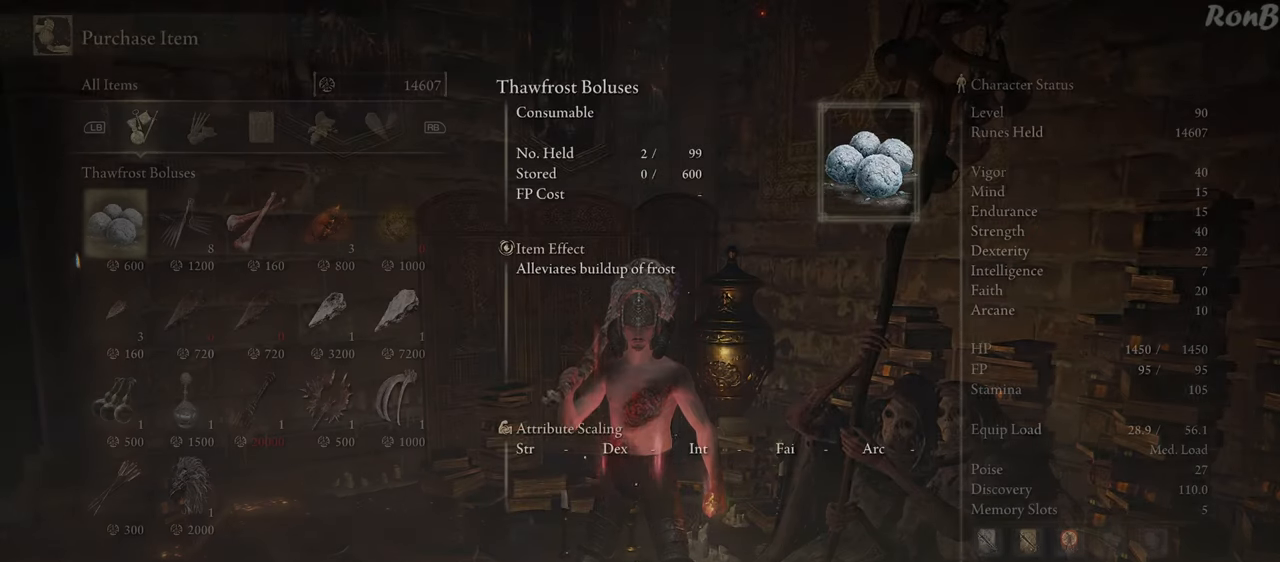
{"buttons": [], "left_stick": "center", "right_stick": "center", "events": []}
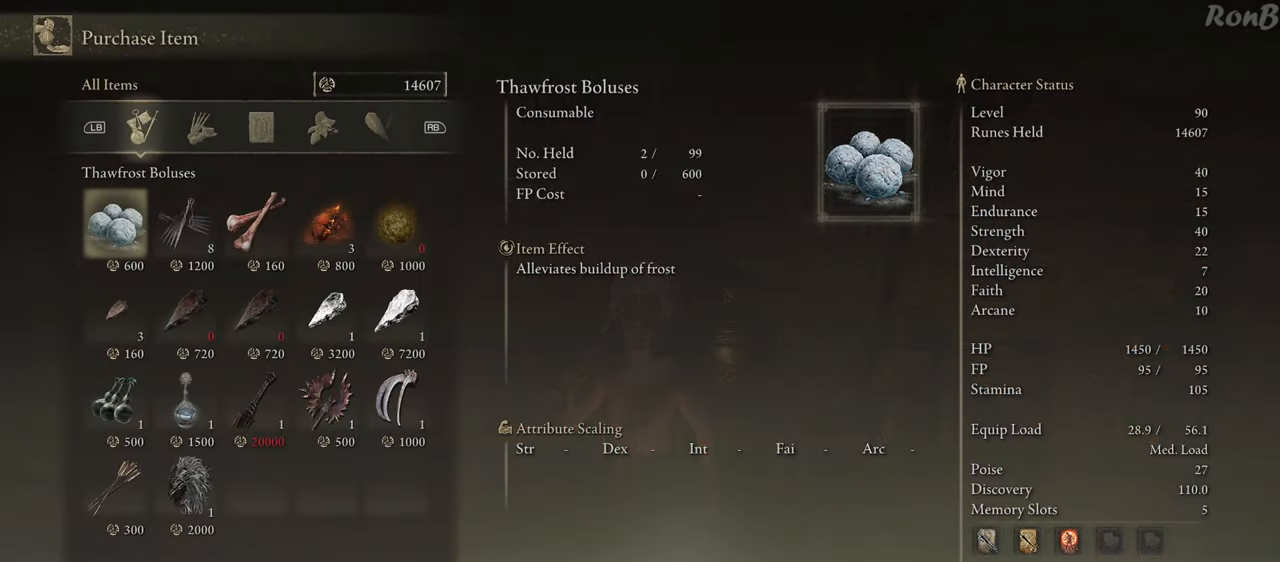
{"buttons": ["DPAD_RIGHT"], "left_stick": "center", "right_stick": "center", "events": [[317, "DPAD_RIGHT", "down"]]}
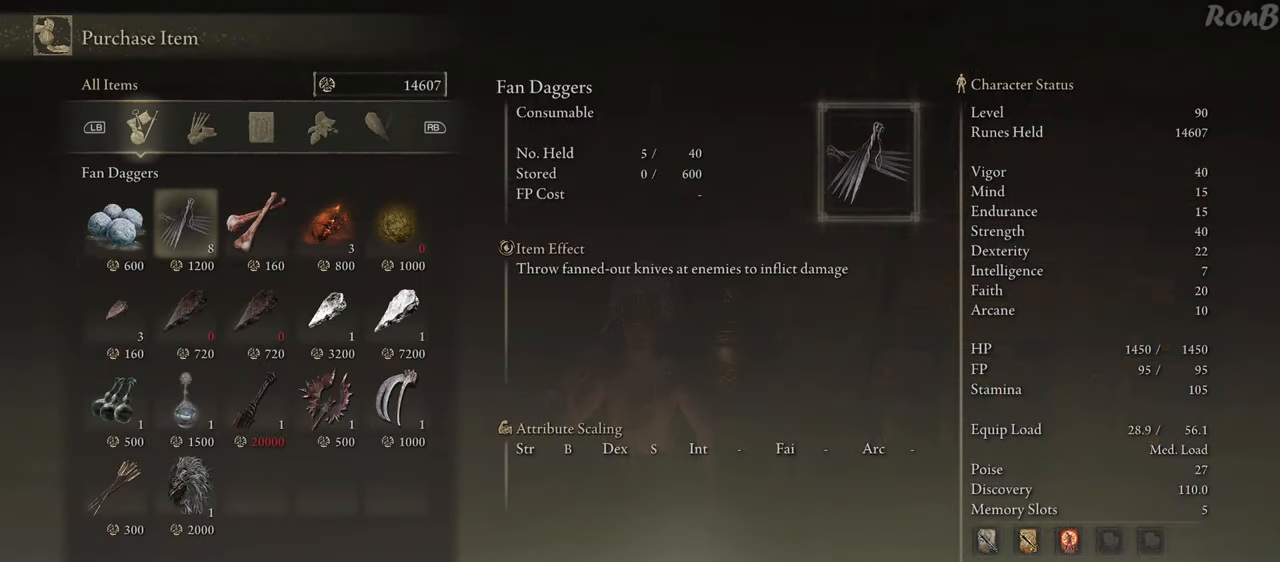
{"buttons": ["DPAD_RIGHT"], "left_stick": "center", "right_stick": "center", "events": []}
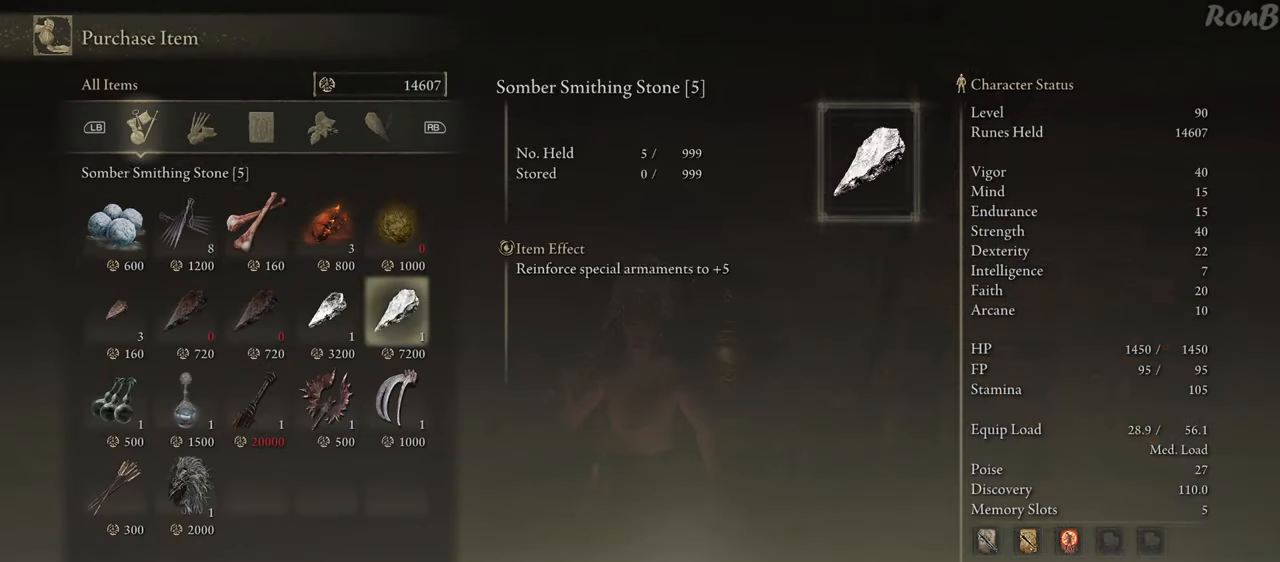
{"buttons": ["DPAD_RIGHT"], "left_stick": "center", "right_stick": "center", "events": []}
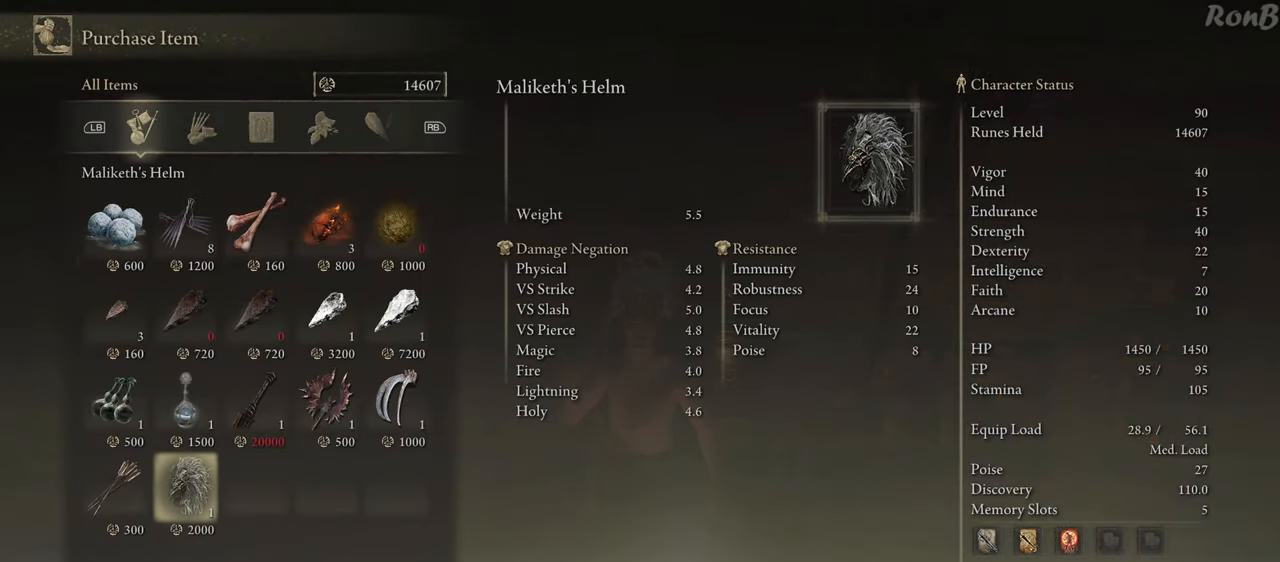
{"buttons": ["DPAD_UP"], "left_stick": "center", "right_stick": "center", "events": [[217, "DPAD_RIGHT", "up"], [467, "DPAD_UP", "down"]]}
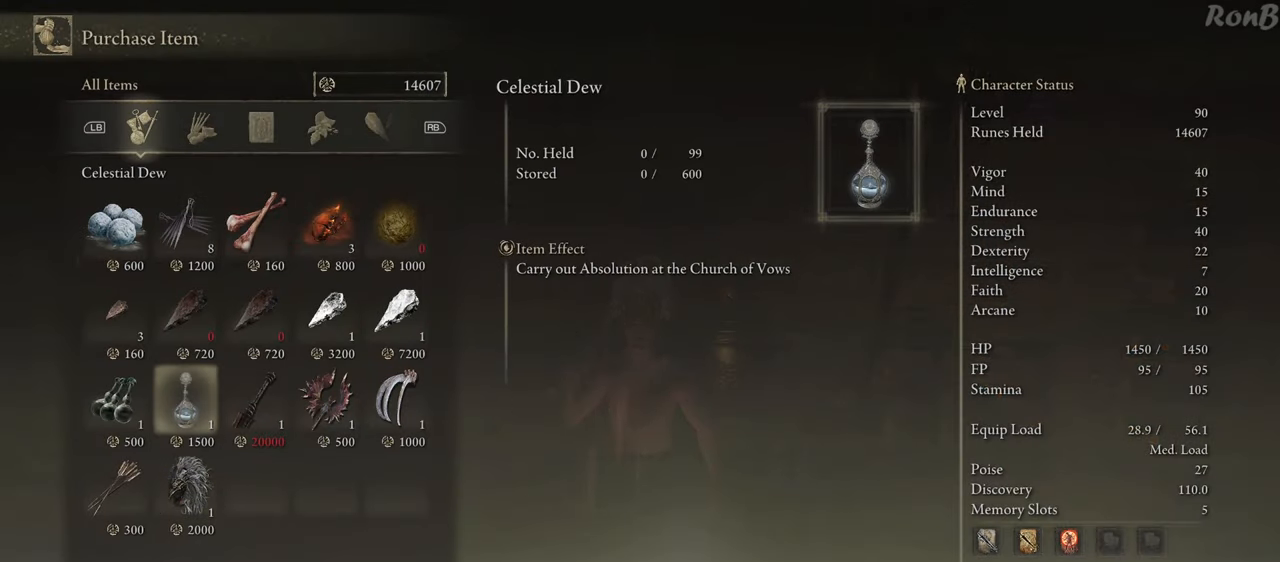
{"buttons": [], "left_stick": "center", "right_stick": "center", "events": [[200, "DPAD_UP", "up"], [383, "DPAD_RIGHT", "down"], [500, "DPAD_RIGHT", "up"]]}
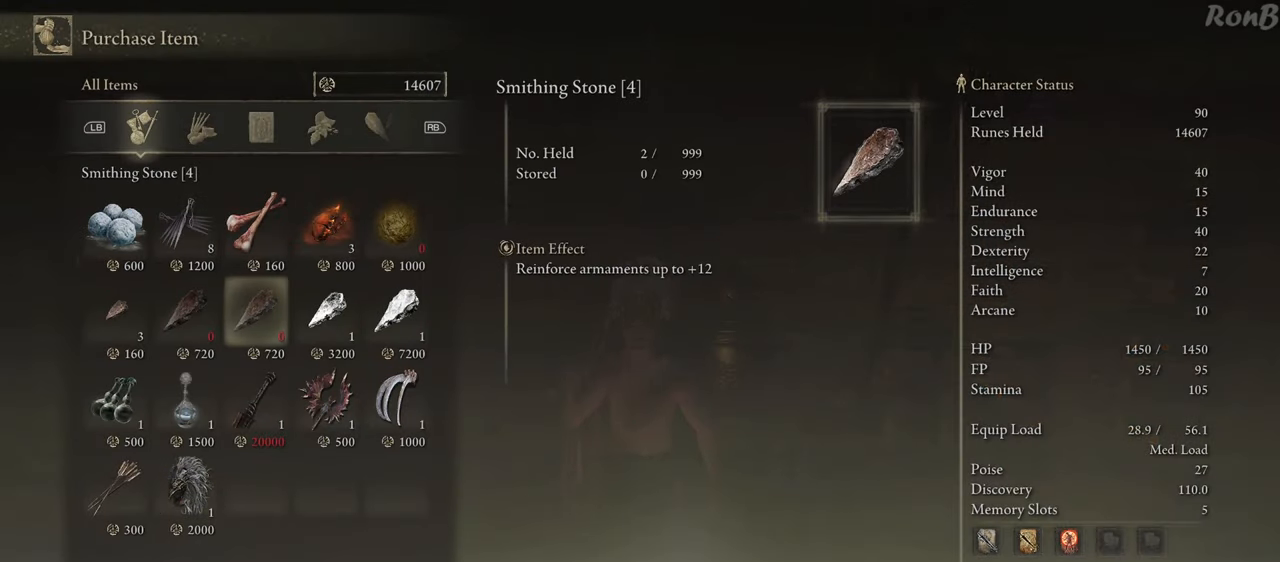
{"buttons": [], "left_stick": "center", "right_stick": "center", "events": [[83, "DPAD_RIGHT", "down"], [200, "DPAD_RIGHT", "up"]]}
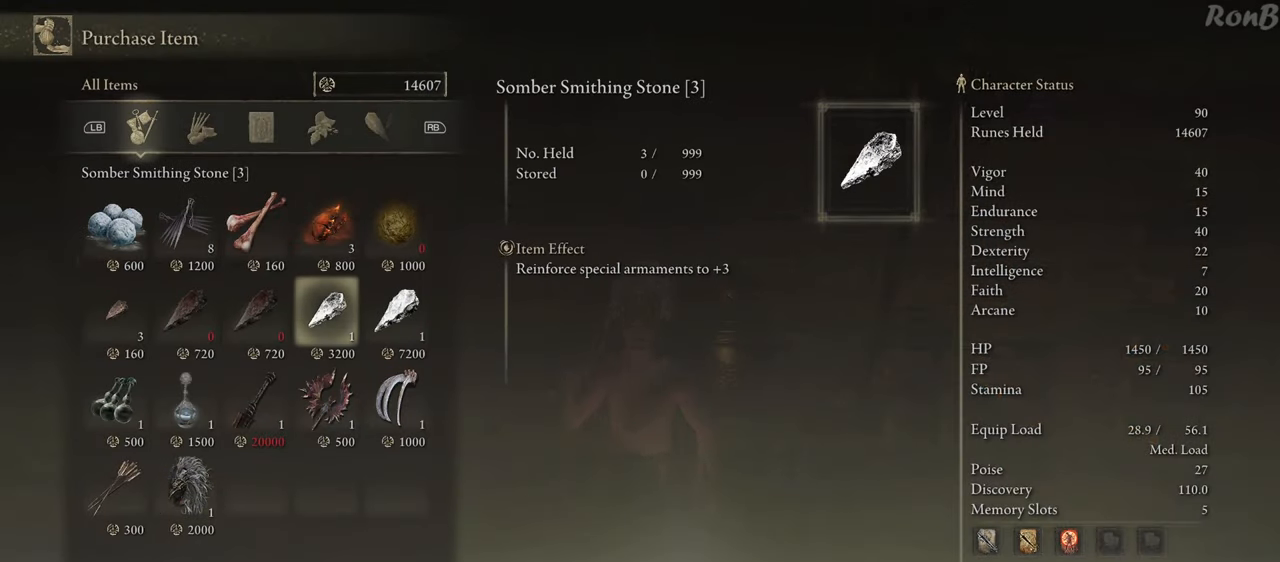
{"buttons": [], "left_stick": "center", "right_stick": "center", "events": [[83, "DPAD_RIGHT", "down"], [217, "DPAD_RIGHT", "up"]]}
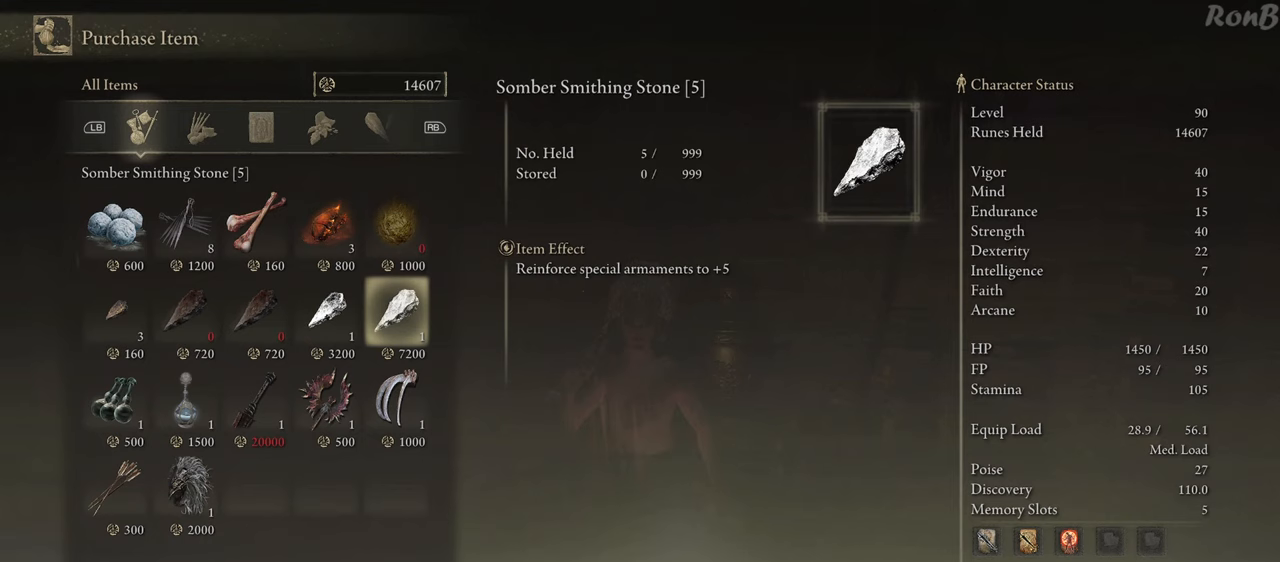
{"buttons": [], "left_stick": "center", "right_stick": "center", "events": [[233, "DPAD_LEFT", "down"], [350, "DPAD_LEFT", "up"]]}
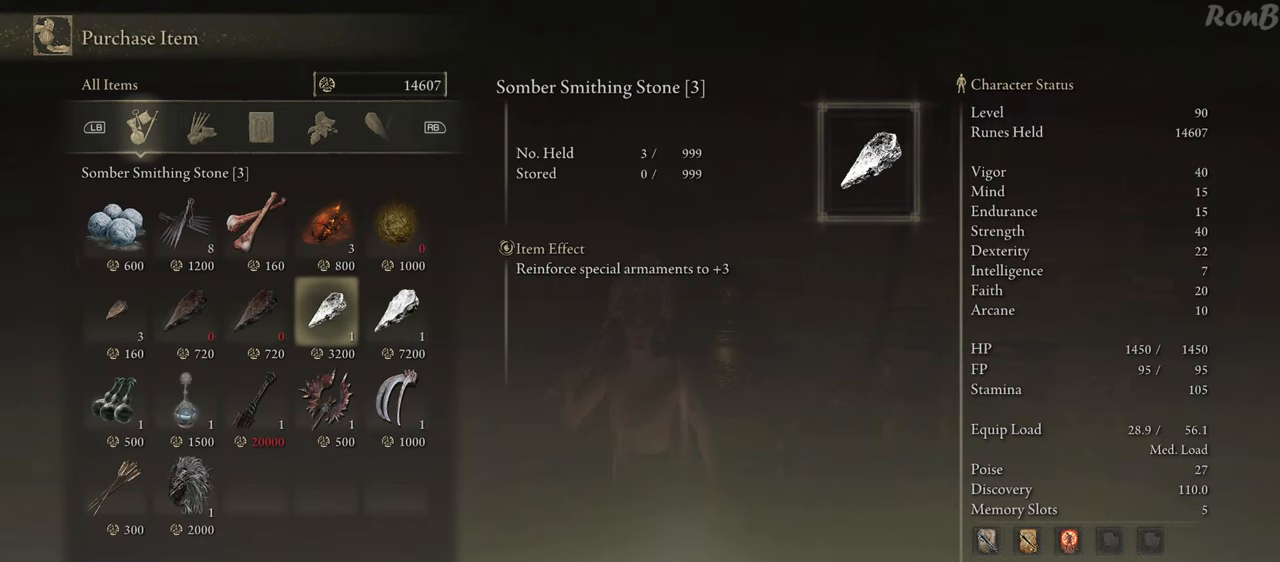
{"buttons": [], "left_stick": "center", "right_stick": "center", "events": [[17, "DPAD_RIGHT", "down"], [133, "DPAD_RIGHT", "up"], [317, "DPAD_UP", "down"], [383, "DPAD_UP", "up"]]}
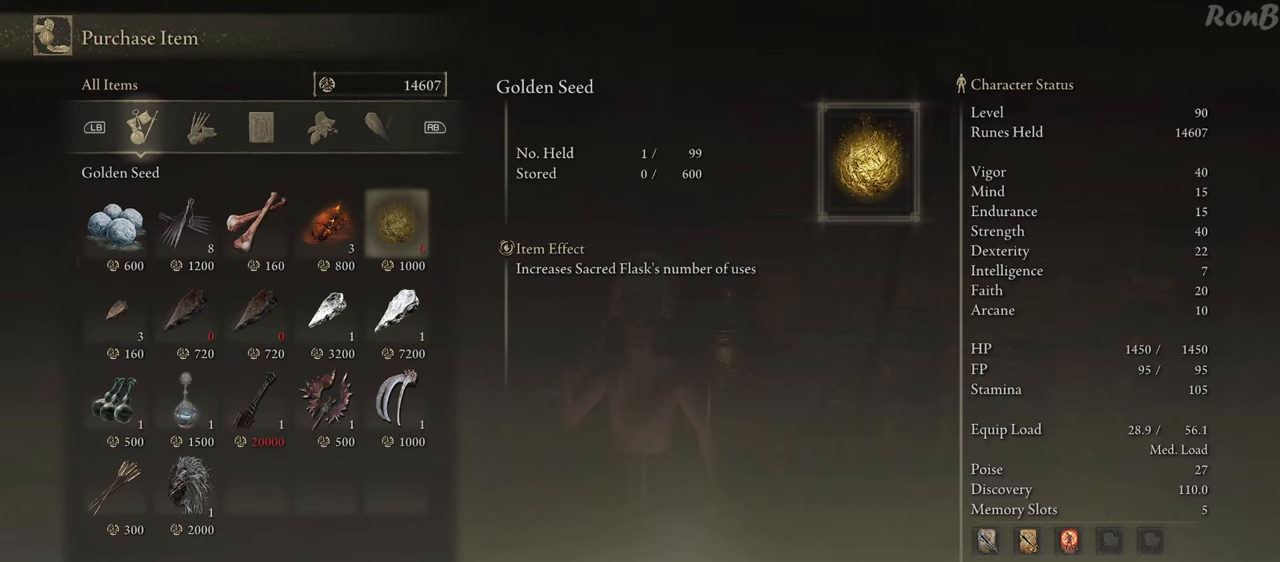
{"buttons": [], "left_stick": "center", "right_stick": "center", "events": [[67, "DPAD_DOWN", "down"], [150, "DPAD_DOWN", "up"], [267, "CIRCLE", "down"], [317, "CIRCLE", "up"]]}
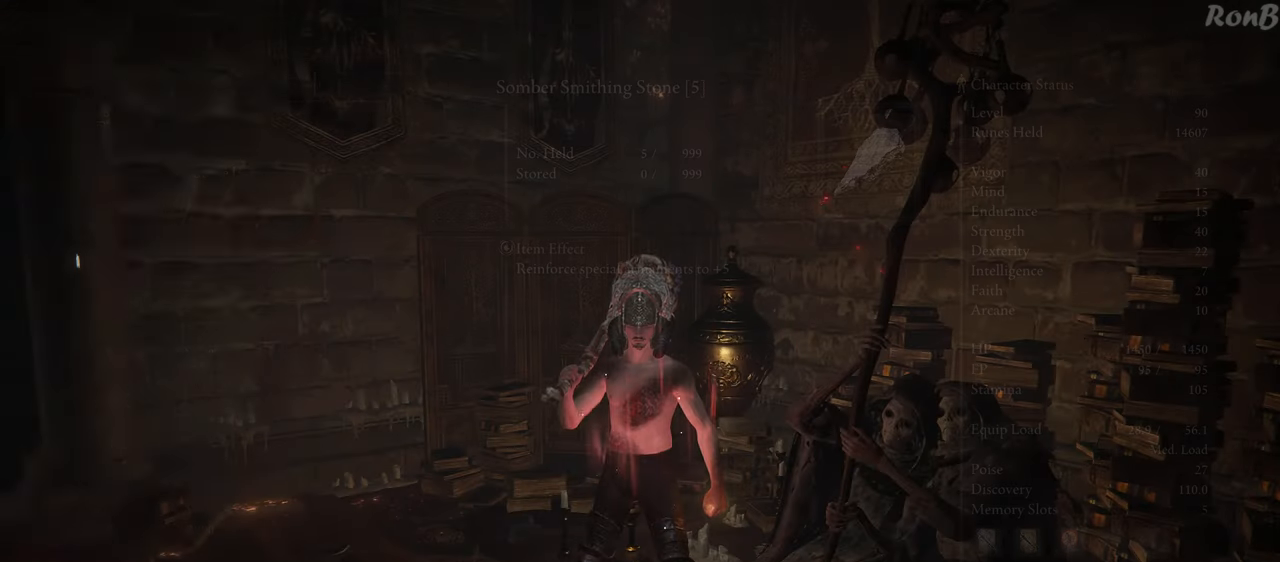
{"buttons": ["CROSS"], "left_stick": "center", "right_stick": "center", "events": [[350, "DPAD_DOWN", "down"], [450, "DPAD_DOWN", "up"], [467, "CROSS", "down"]]}
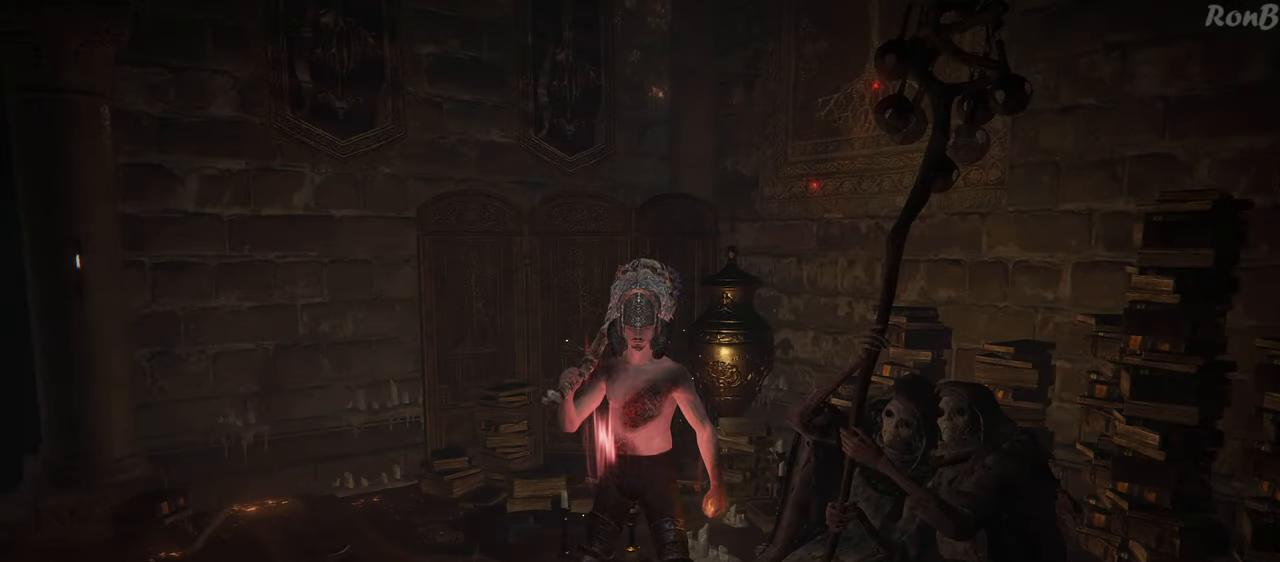
{"buttons": [], "left_stick": "center", "right_stick": "center", "events": [[33, "CROSS", "up"]]}
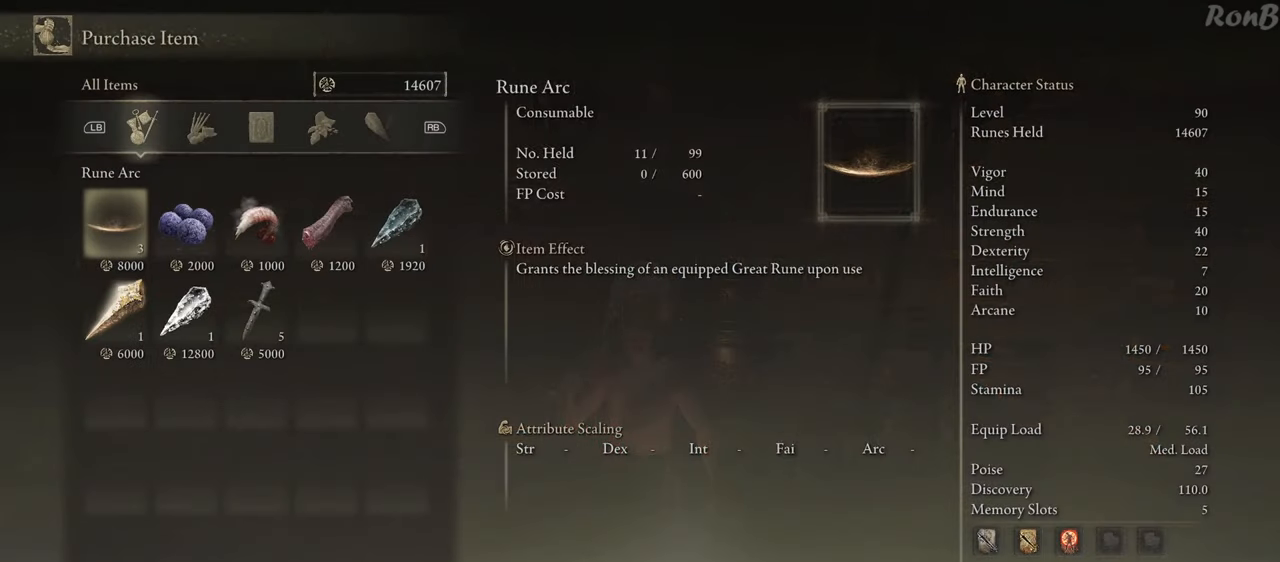
{"buttons": [], "left_stick": "center", "right_stick": "center", "events": [[150, "DPAD_DOWN", "down"], [250, "DPAD_DOWN", "up"], [400, "DPAD_RIGHT", "down"], [500, "DPAD_RIGHT", "up"]]}
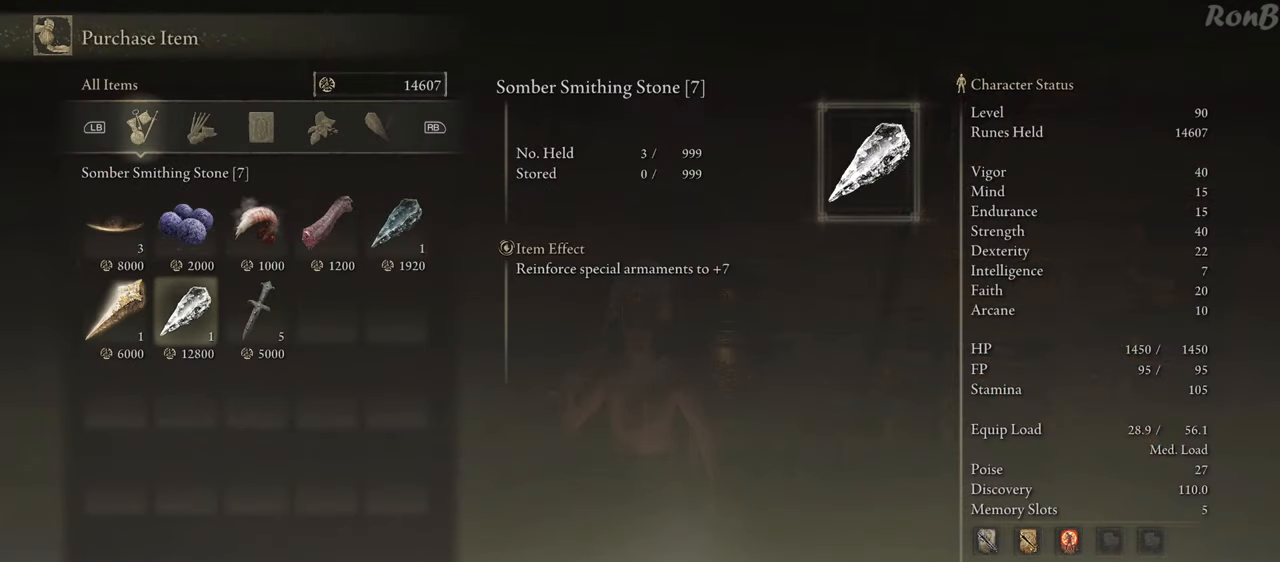
{"buttons": [], "left_stick": "center", "right_stick": "center", "events": []}
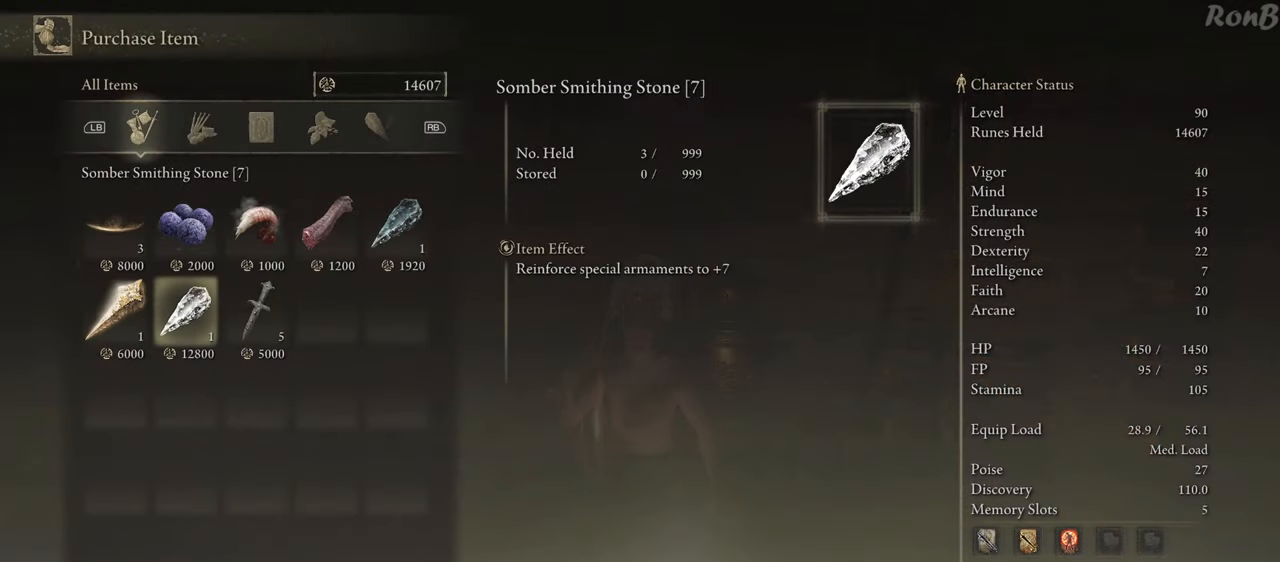
{"buttons": [], "left_stick": "center", "right_stick": "center", "events": [[333, "DPAD_UP", "down"], [400, "DPAD_UP", "up"]]}
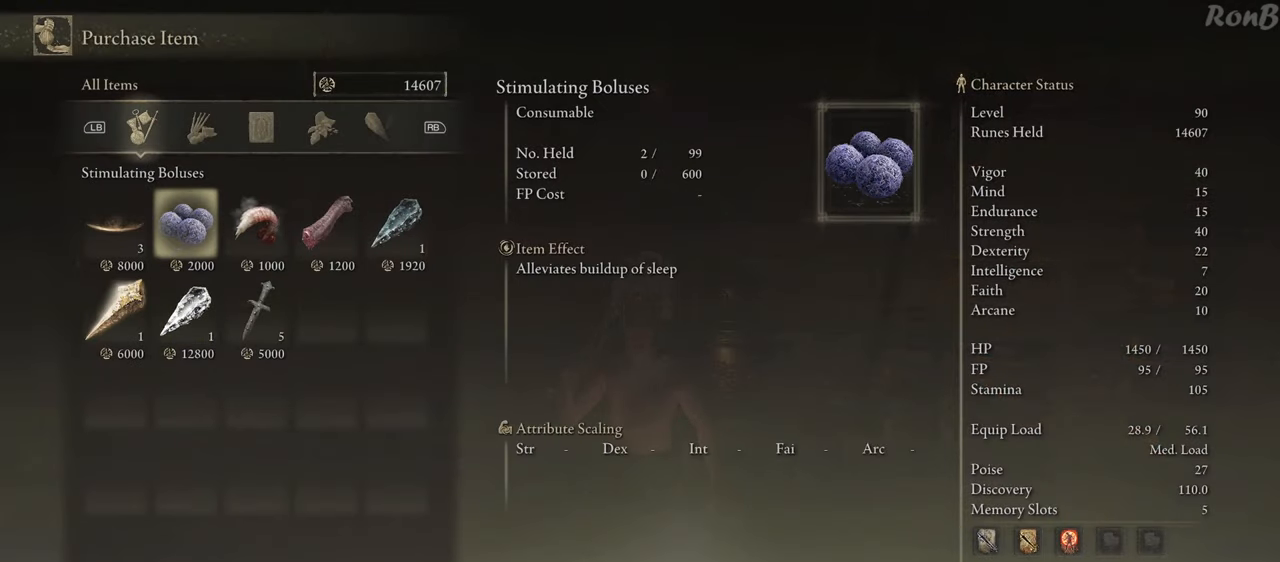
{"buttons": [], "left_stick": "center", "right_stick": "center", "events": [[33, "DPAD_RIGHT", "down"], [133, "DPAD_RIGHT", "up"], [217, "DPAD_RIGHT", "down"], [317, "DPAD_RIGHT", "up"], [383, "DPAD_RIGHT", "down"], [500, "DPAD_RIGHT", "up"]]}